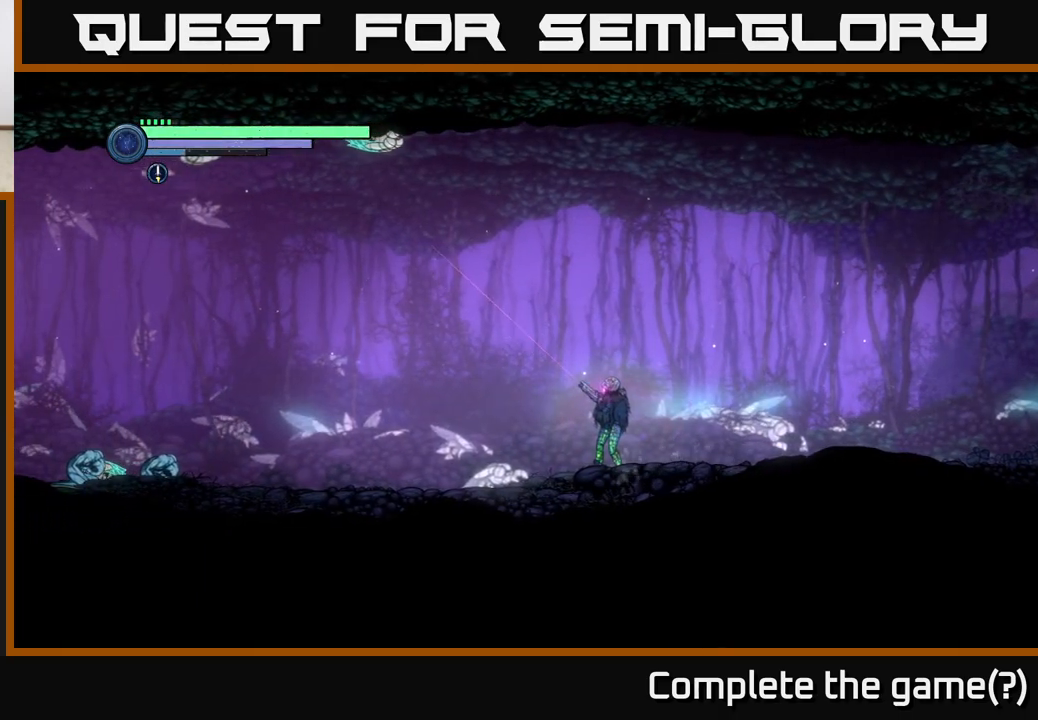
Gameplay with a controller (Xbox layout); each line is a JSON object with the inputs held at the frame after it. "events" lists button and stick changes between this image and that frame as [ms after this image, input, new state], when the widget could be followed in between.
{"buttons": ["L2"], "left_stick": "up-left", "right_stick": "center", "events": [[417, "Y", "down"], [500, "Y", "up"]]}
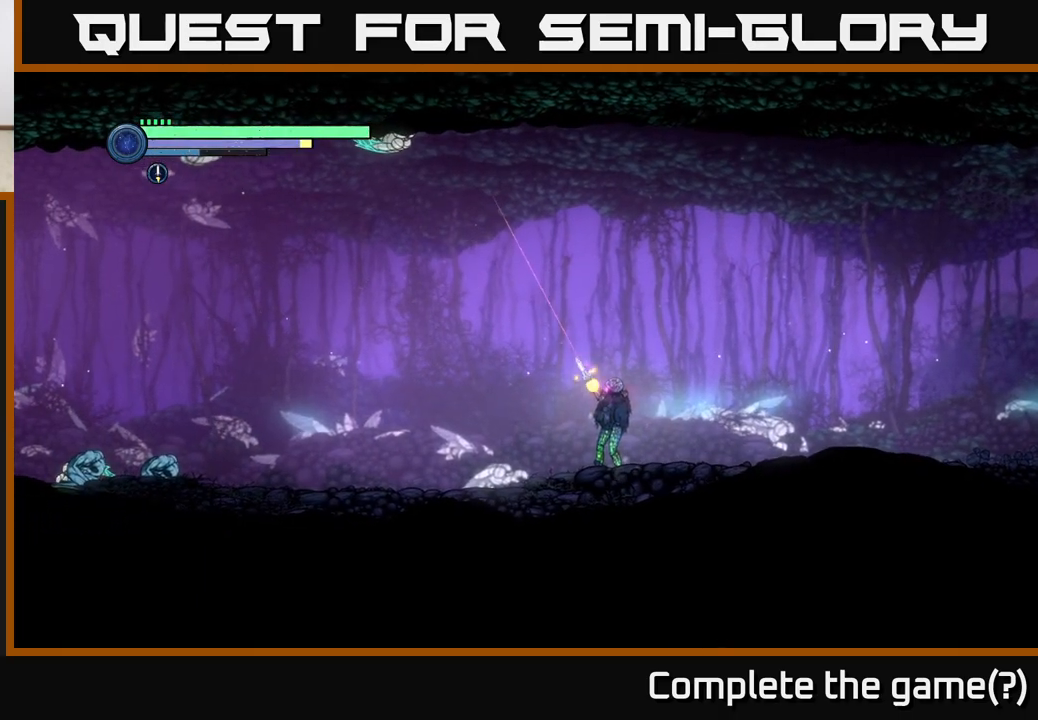
{"buttons": ["Y", "L2"], "left_stick": "up-left", "right_stick": "center", "events": [[450, "Y", "down"]]}
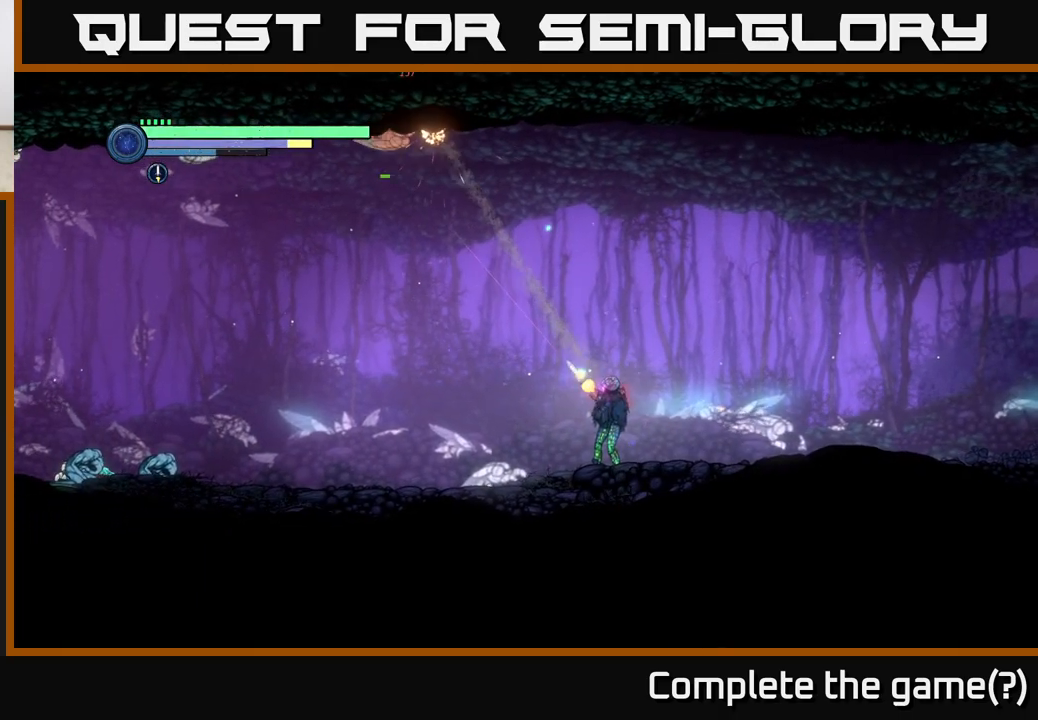
{"buttons": ["L2"], "left_stick": "up-left", "right_stick": "center", "events": [[33, "Y", "up"], [283, "Y", "down"], [350, "Y", "up"]]}
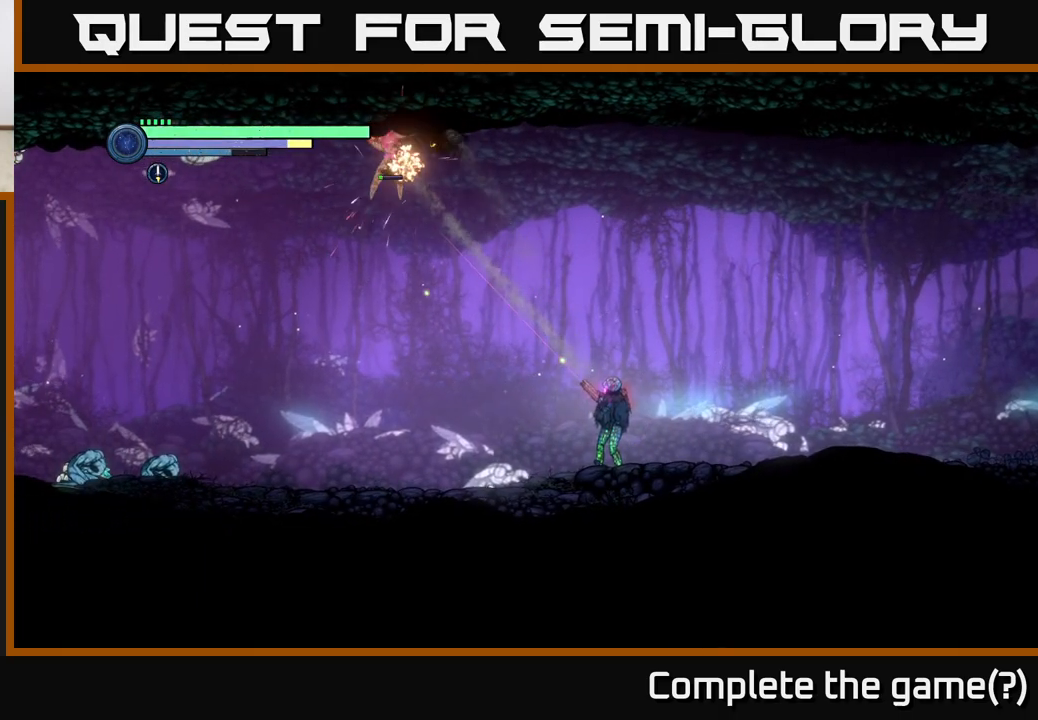
{"buttons": ["L2"], "left_stick": "up-left", "right_stick": "center", "events": [[133, "Y", "down"], [217, "Y", "up"]]}
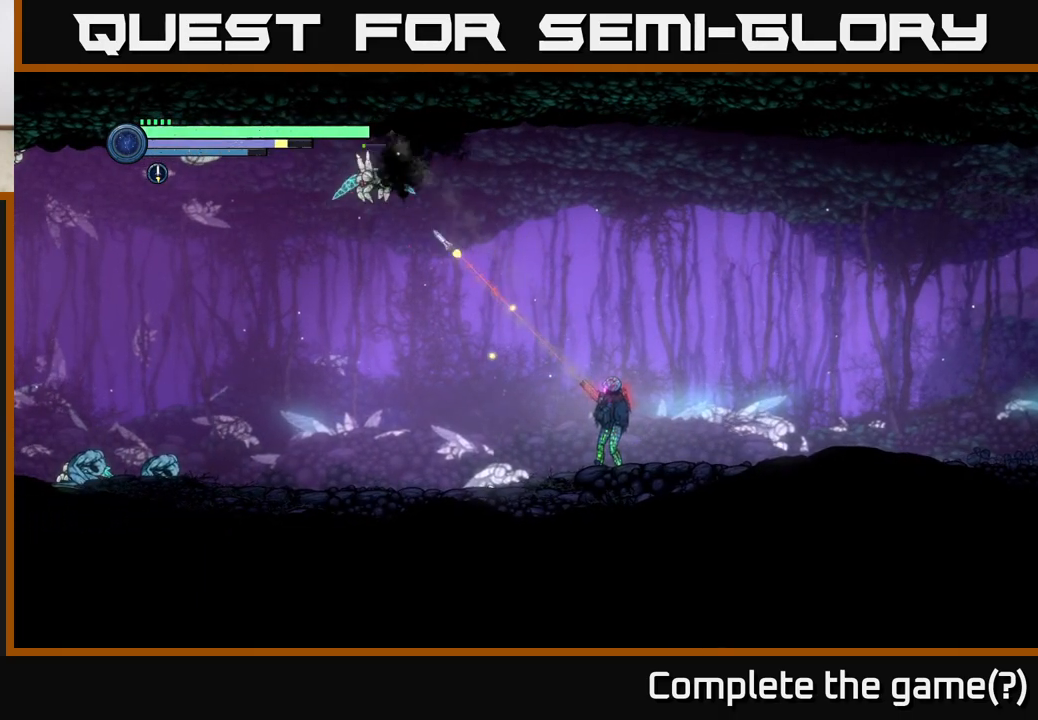
{"buttons": [], "left_stick": "up-left", "right_stick": "center", "events": [[217, "L2", "up"]]}
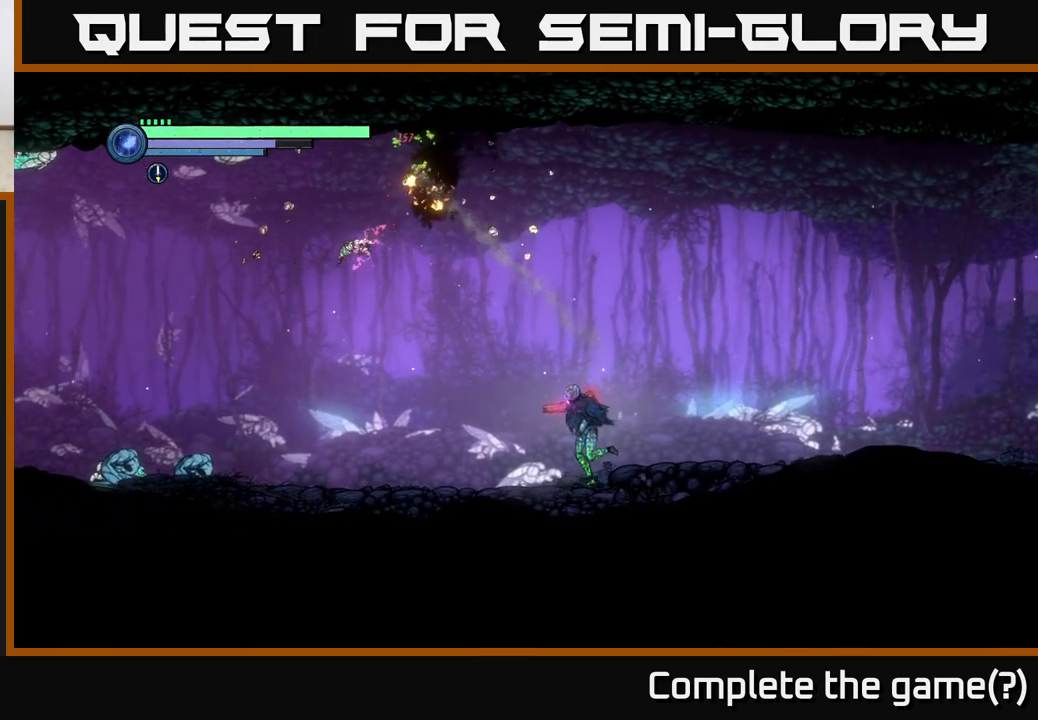
{"buttons": ["L2"], "left_stick": "up-left", "right_stick": "center", "events": [[150, "L2", "down"]]}
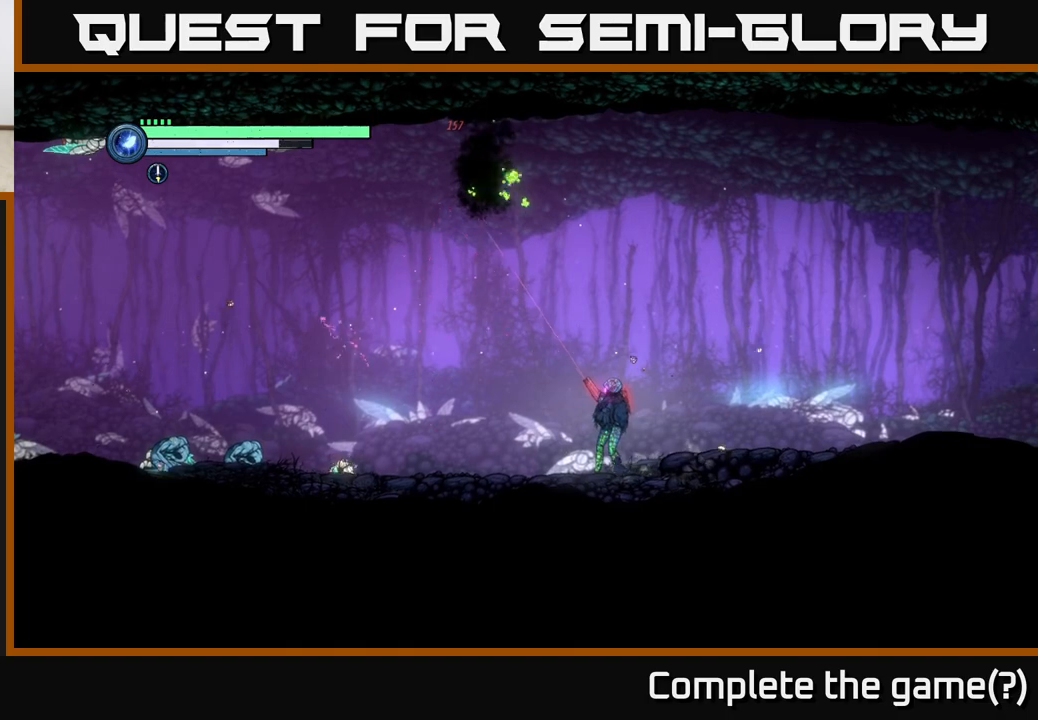
{"buttons": [], "left_stick": "up-left", "right_stick": "center", "events": [[383, "L2", "up"]]}
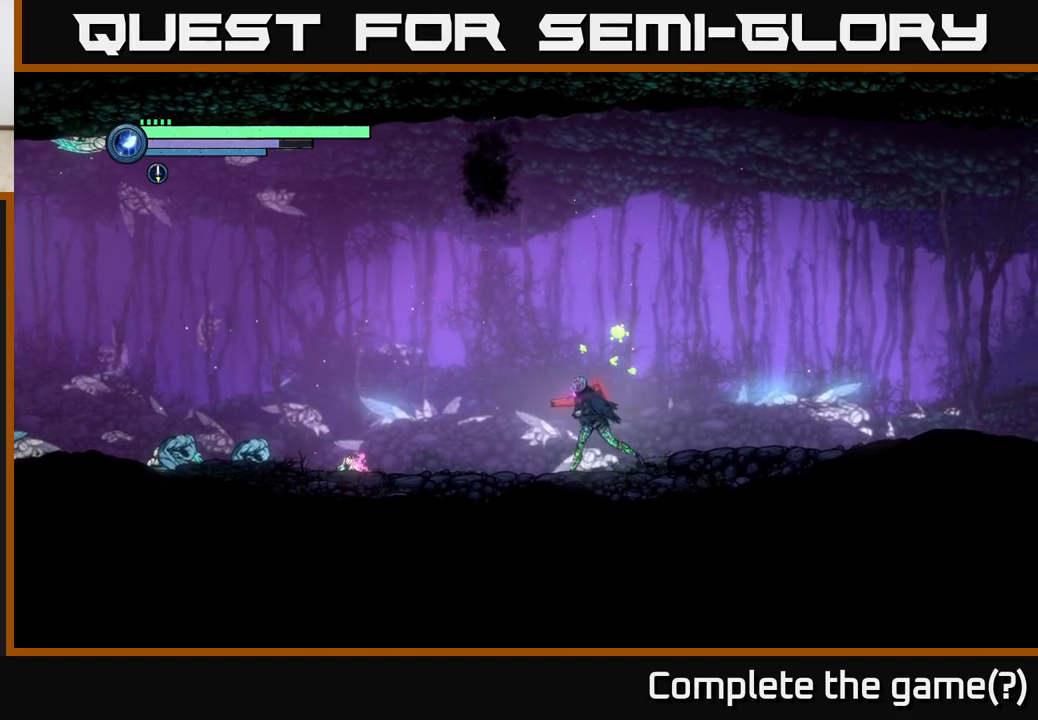
{"buttons": ["L2"], "left_stick": "up-left", "right_stick": "center", "events": [[367, "L2", "down"]]}
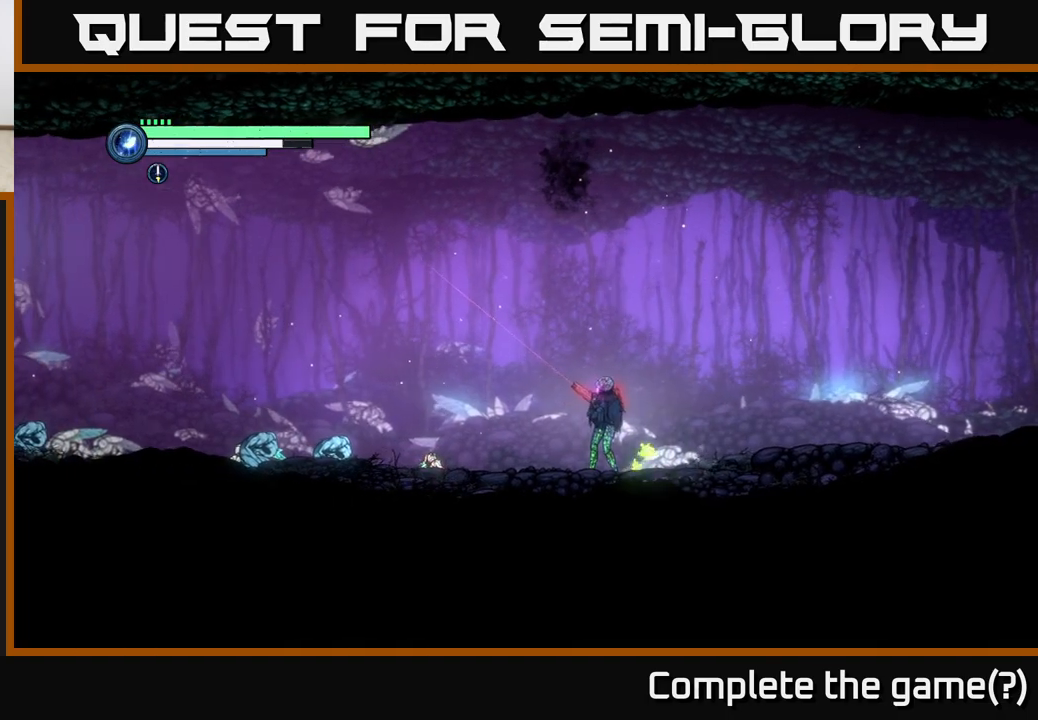
{"buttons": ["L2"], "left_stick": "left", "right_stick": "center", "events": [[133, "left_stick", "left"]]}
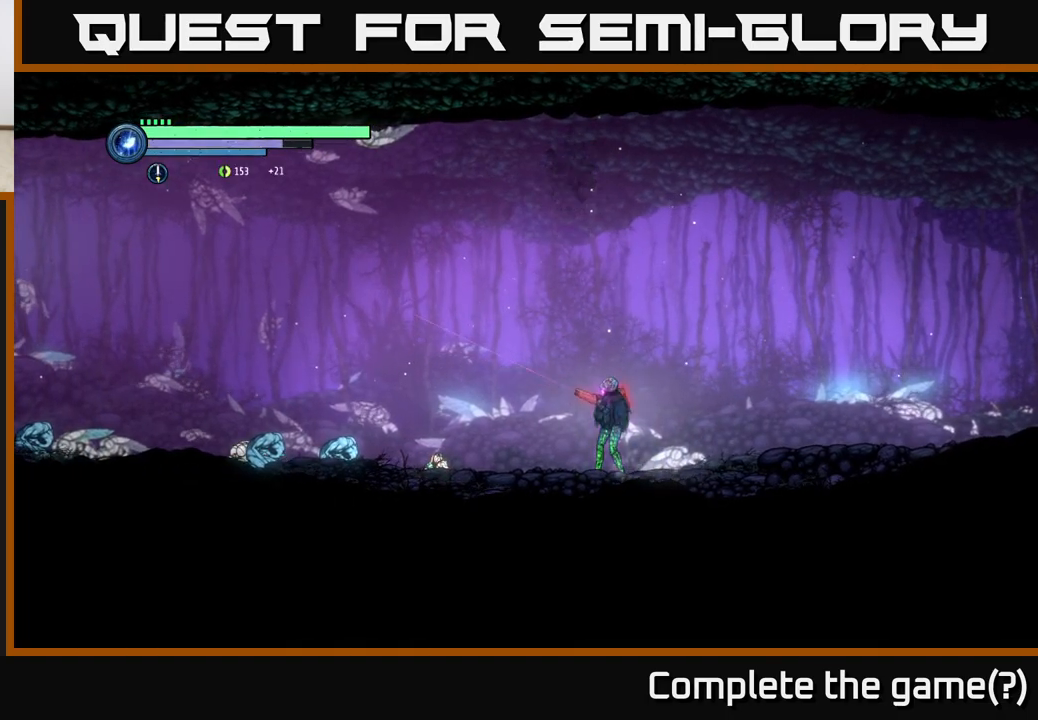
{"buttons": ["Y", "L2"], "left_stick": "left", "right_stick": "center", "events": [[450, "Y", "down"]]}
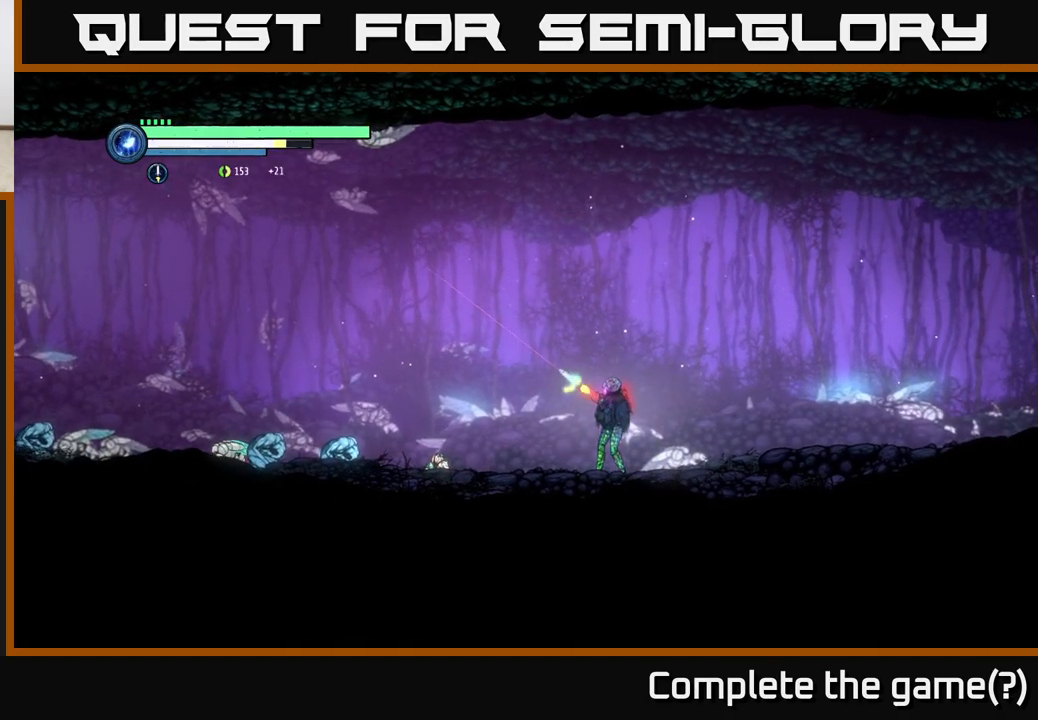
{"buttons": ["L2"], "left_stick": "left", "right_stick": "center", "events": [[50, "Y", "up"], [367, "Y", "down"], [483, "Y", "up"]]}
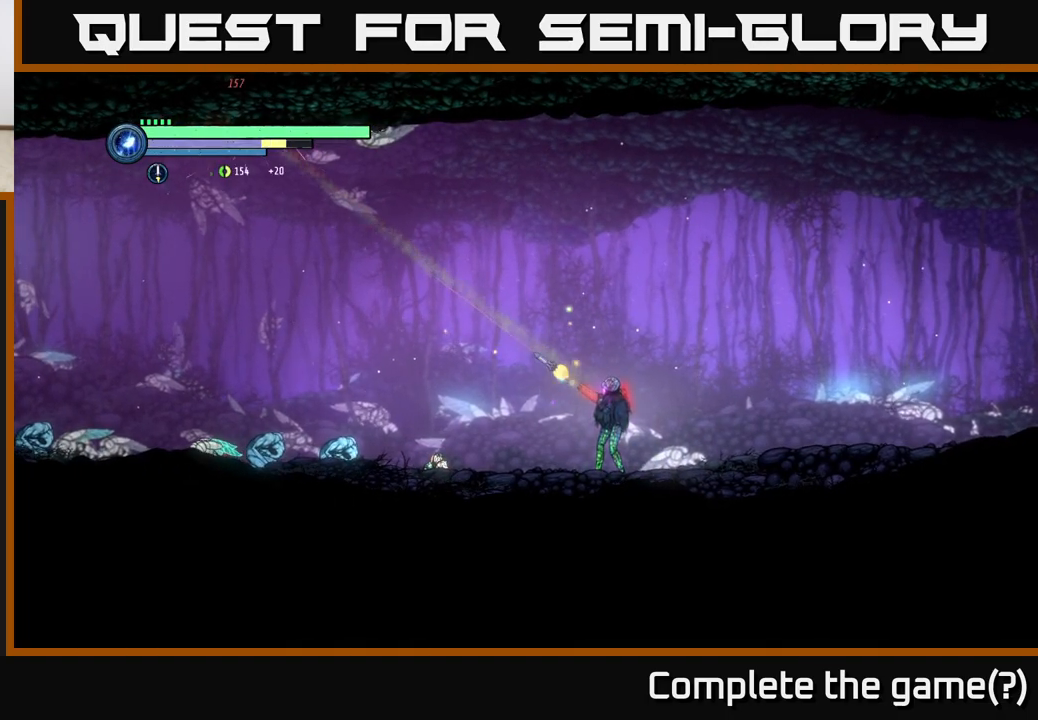
{"buttons": ["L2"], "left_stick": "left", "right_stick": "center", "events": [[350, "Y", "down"], [450, "Y", "up"]]}
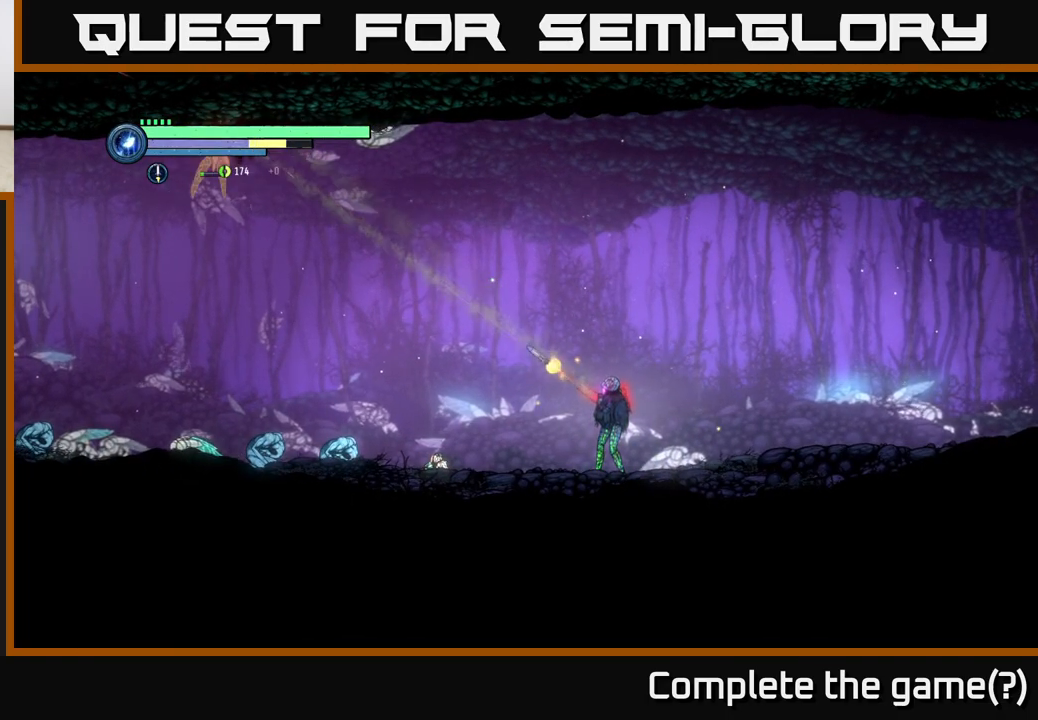
{"buttons": [], "left_stick": "left", "right_stick": "center", "events": [[317, "L2", "up"]]}
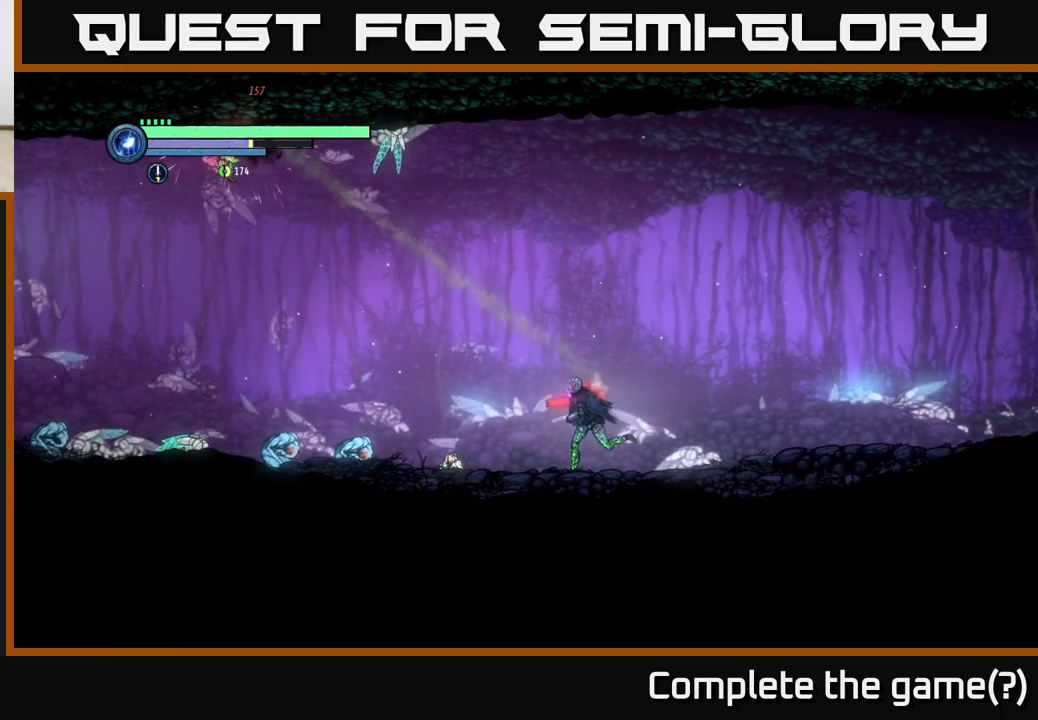
{"buttons": [], "left_stick": "center", "right_stick": "center", "events": [[250, "left_stick", "center"]]}
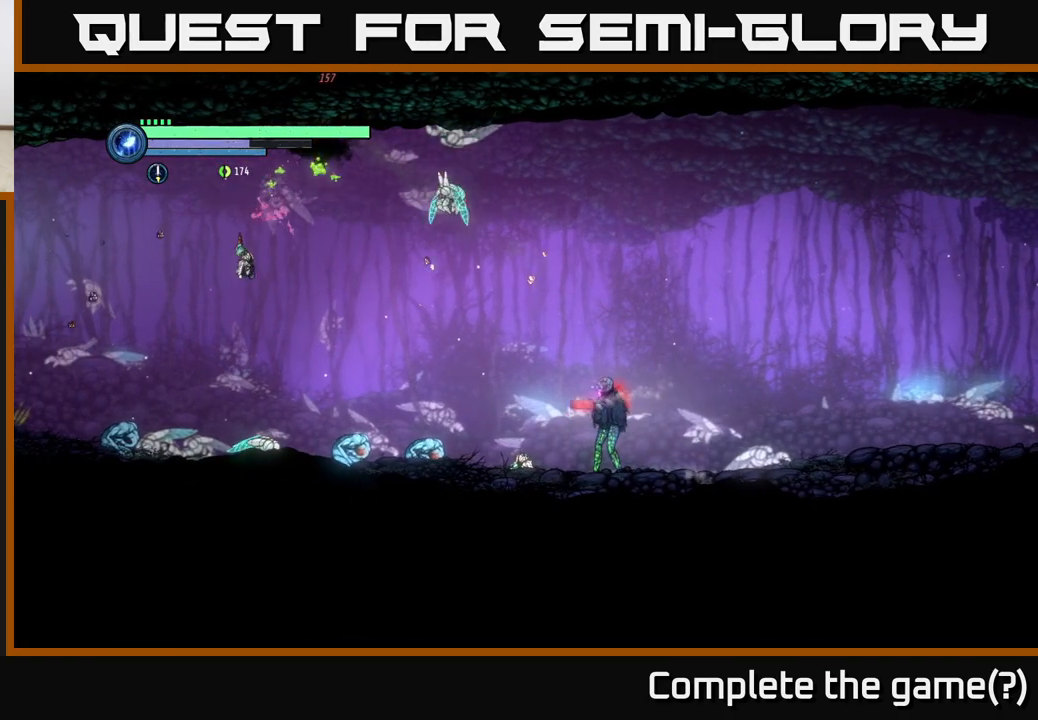
{"buttons": ["L2"], "left_stick": "left", "right_stick": "center", "events": [[17, "L2", "down"], [33, "left_stick", "up-left"], [167, "Y", "down"], [283, "Y", "up"], [483, "left_stick", "left"]]}
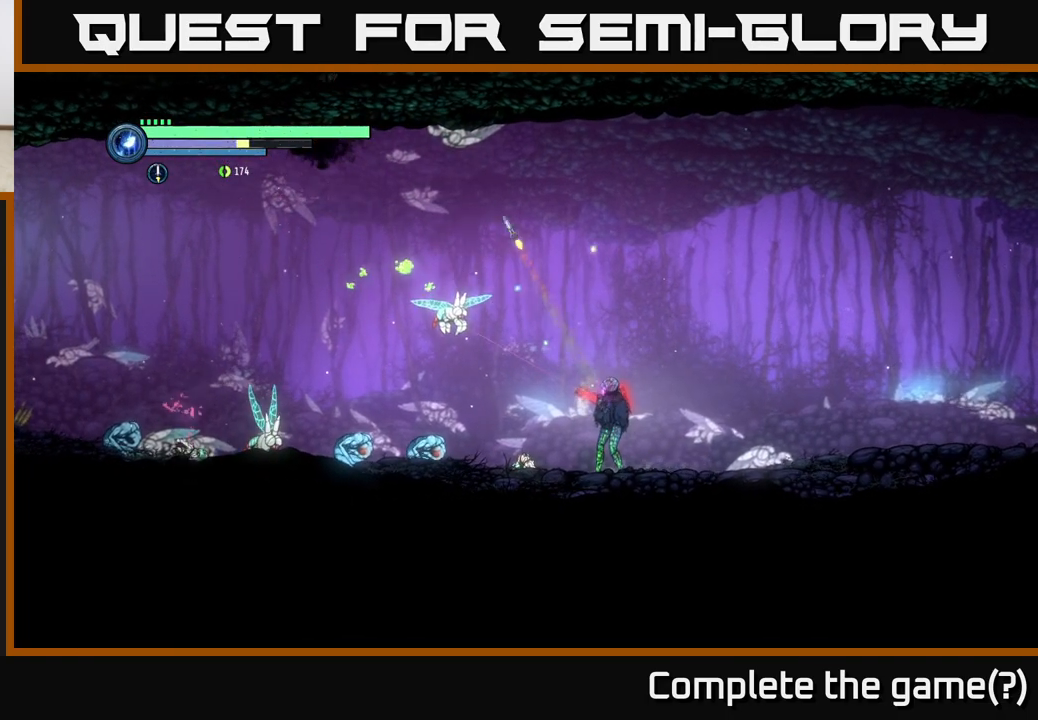
{"buttons": [], "left_stick": "up-left", "right_stick": "center", "events": [[67, "Y", "down"], [183, "Y", "up"], [450, "L2", "up"], [467, "left_stick", "up-left"]]}
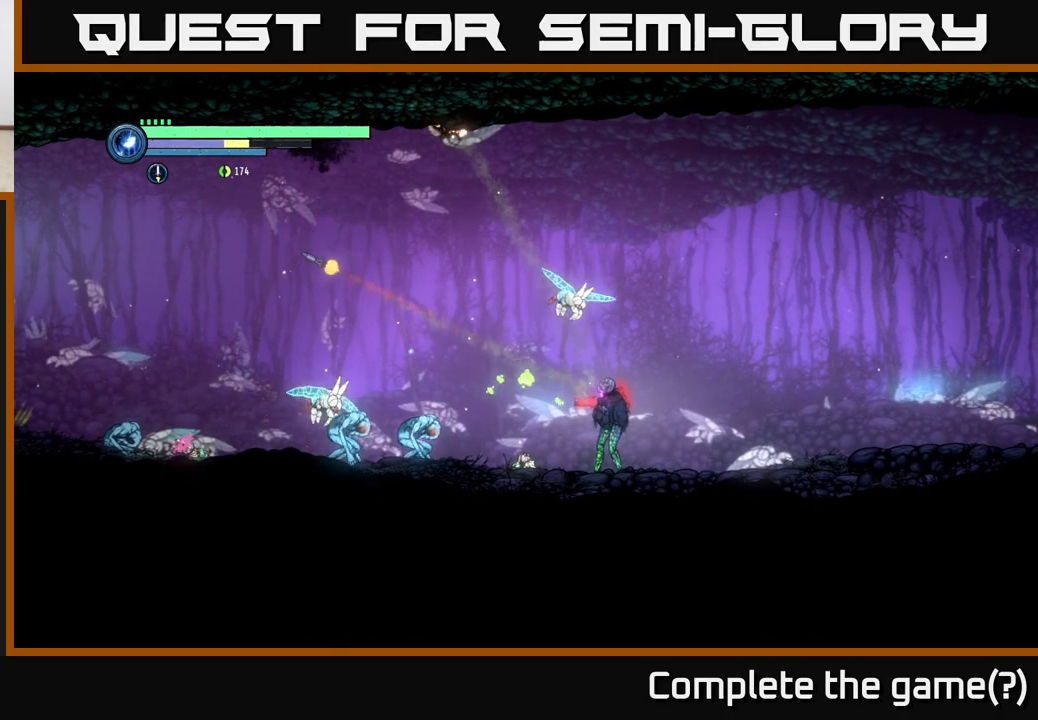
{"buttons": ["A", "B"], "left_stick": "left", "right_stick": "center", "events": [[17, "left_stick", "center"], [400, "A", "down"], [400, "left_stick", "left"], [467, "B", "down"]]}
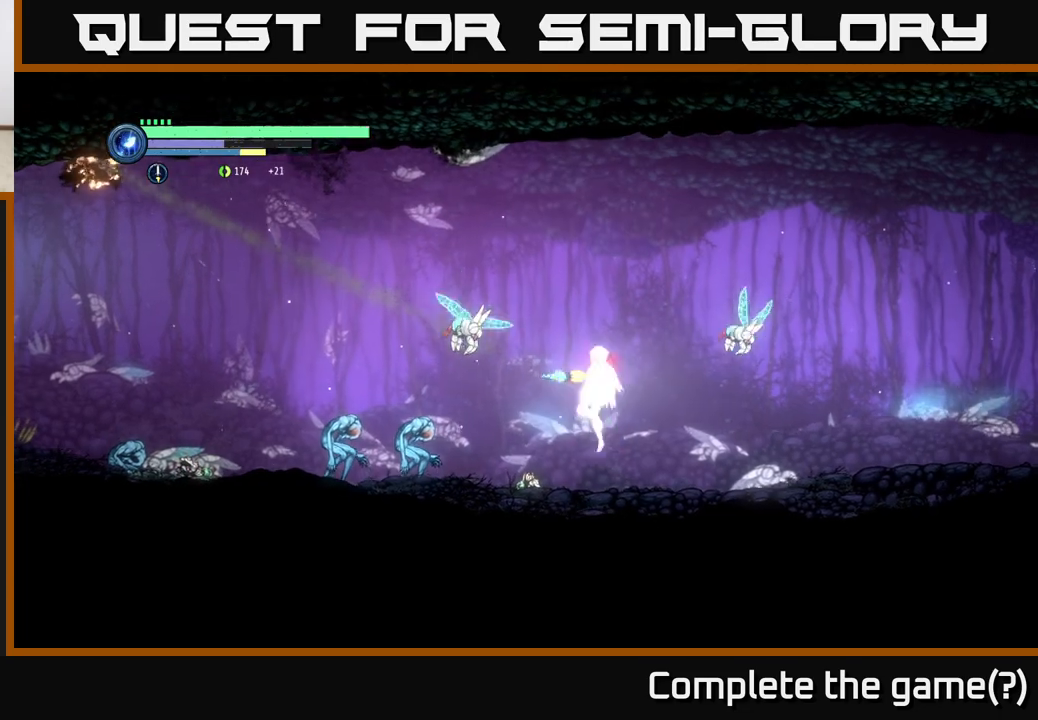
{"buttons": [], "left_stick": "left", "right_stick": "center", "events": [[33, "Y", "down"], [67, "A", "up"], [67, "left_stick", "center"], [150, "Y", "up"], [217, "left_stick", "left"], [250, "B", "up"]]}
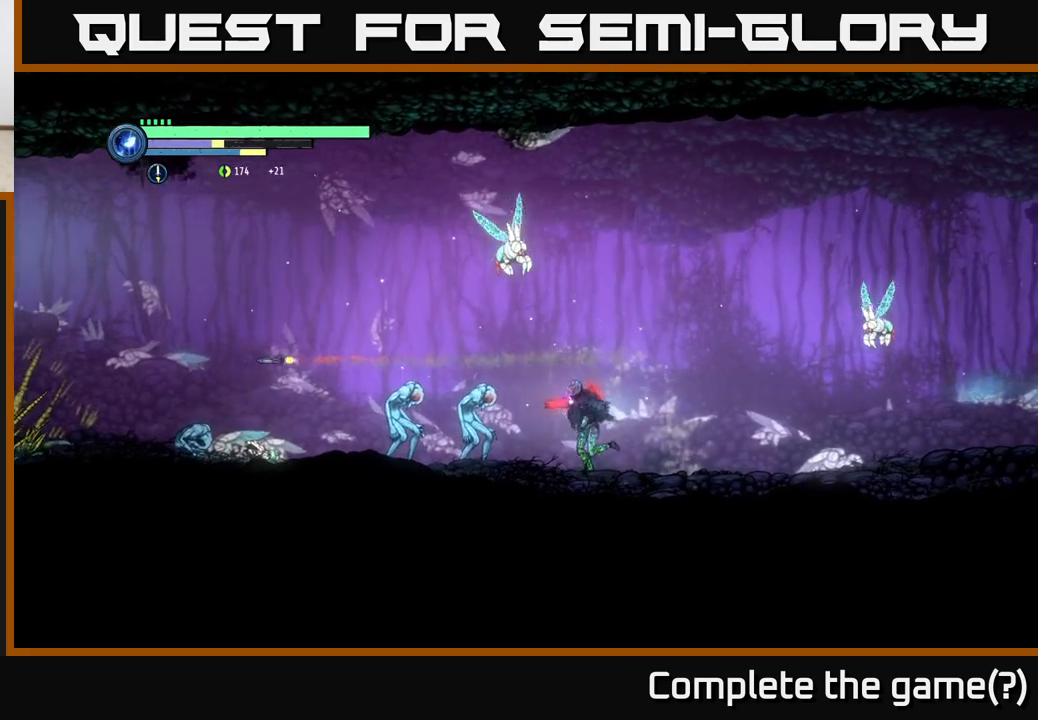
{"buttons": ["B"], "left_stick": "left", "right_stick": "center", "events": [[83, "left_stick", "center"], [317, "A", "down"], [450, "B", "down"], [500, "A", "up"], [500, "left_stick", "left"]]}
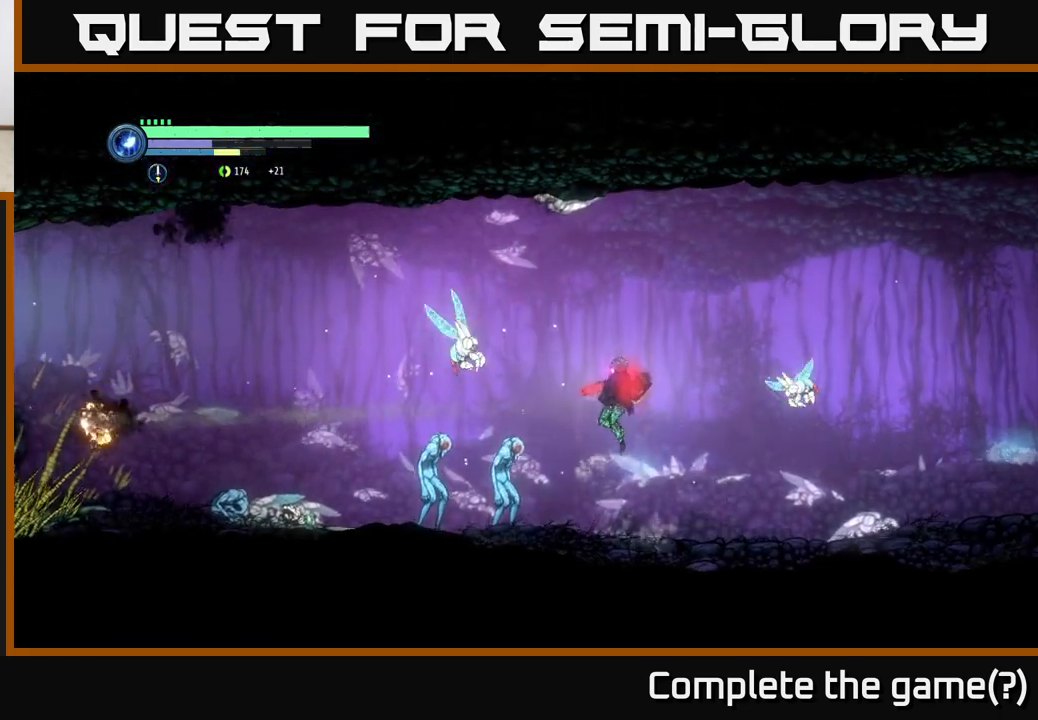
{"buttons": [], "left_stick": "left", "right_stick": "center", "events": [[133, "B", "up"]]}
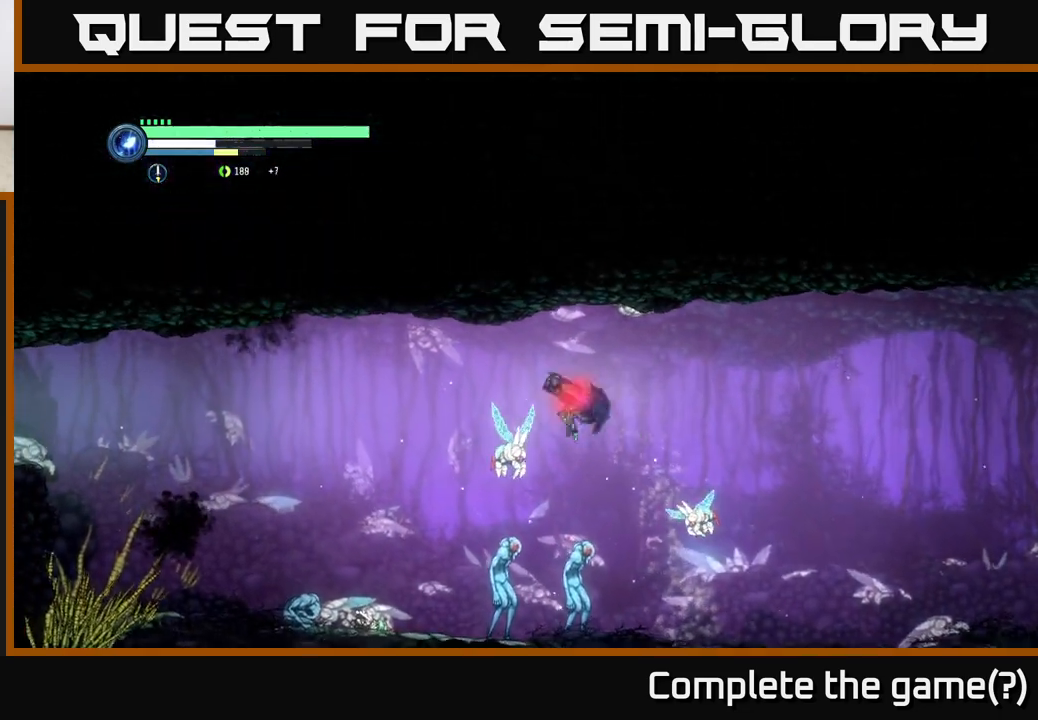
{"buttons": [], "left_stick": "left", "right_stick": "center", "events": []}
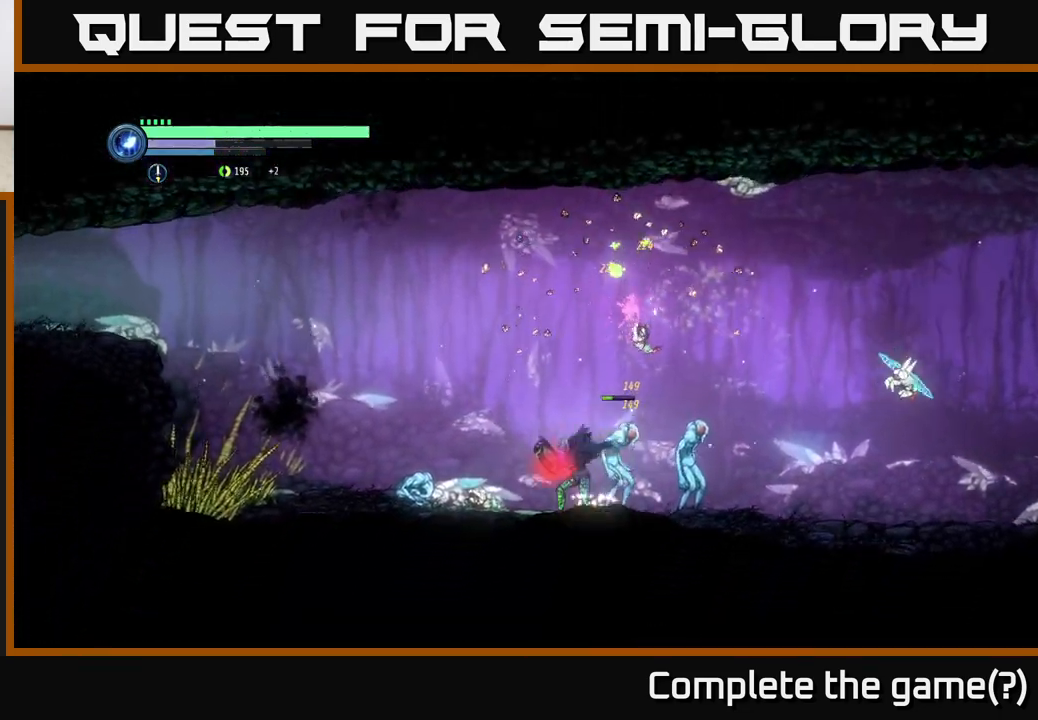
{"buttons": [], "left_stick": "up-left", "right_stick": "center", "events": [[50, "left_stick", "up-left"]]}
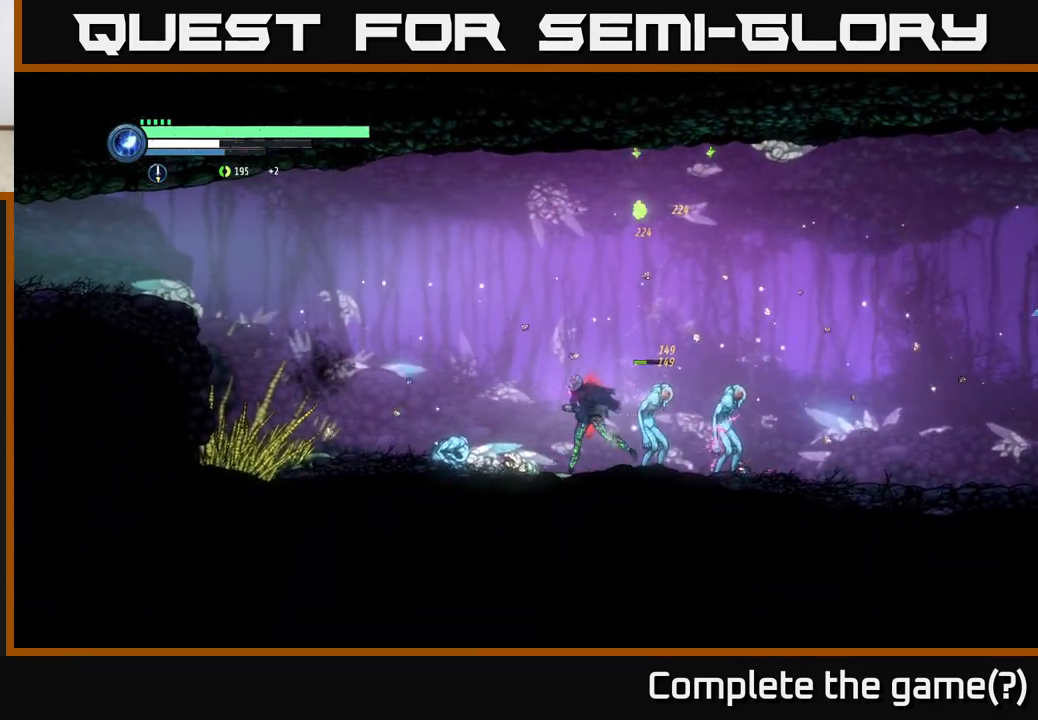
{"buttons": [], "left_stick": "center", "right_stick": "center", "events": [[133, "left_stick", "right"], [283, "left_stick", "center"], [317, "B", "down"], [433, "B", "up"]]}
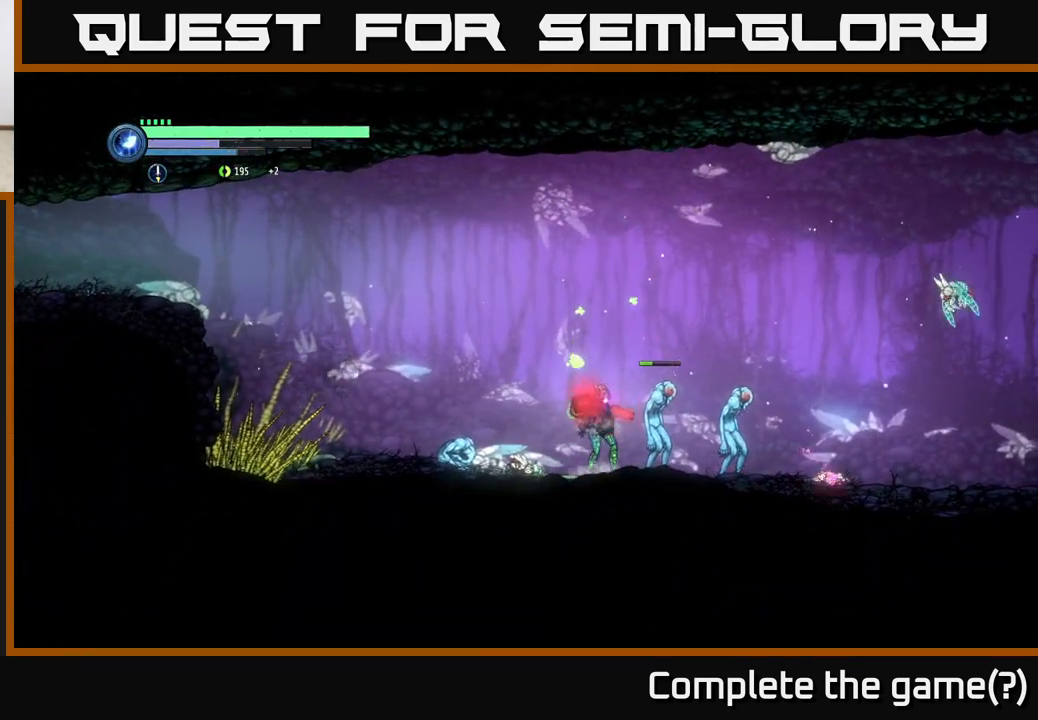
{"buttons": ["X"], "left_stick": "center", "right_stick": "center", "events": [[433, "X", "down"]]}
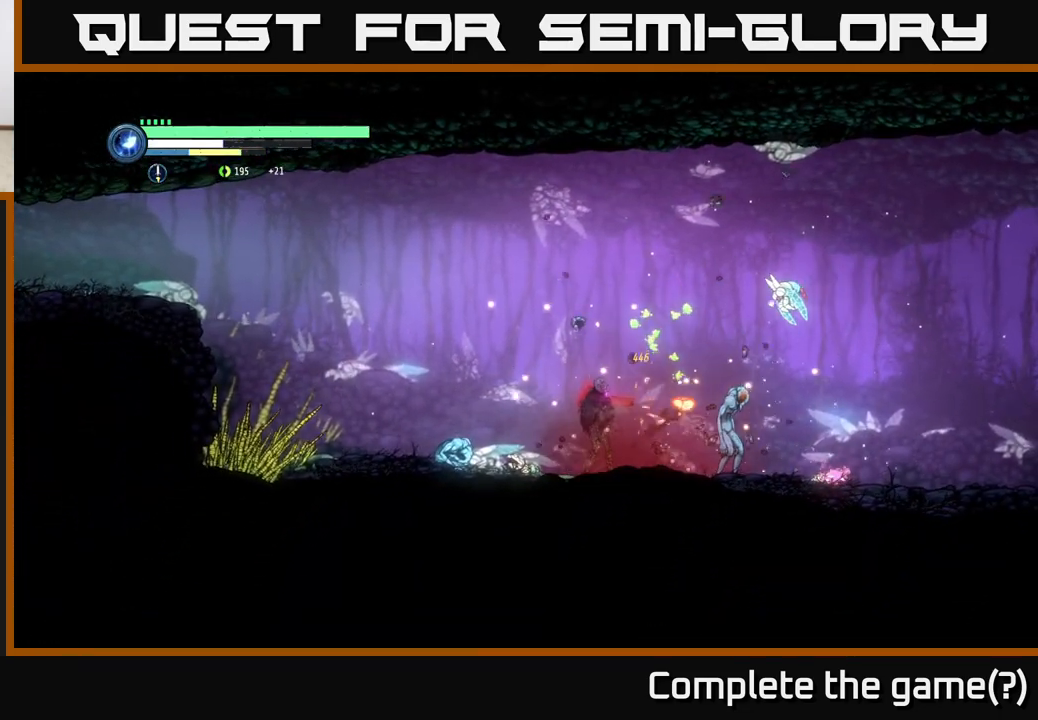
{"buttons": [], "left_stick": "center", "right_stick": "center", "events": [[33, "X", "up"], [150, "X", "down"], [233, "X", "up"], [350, "X", "down"], [433, "X", "up"]]}
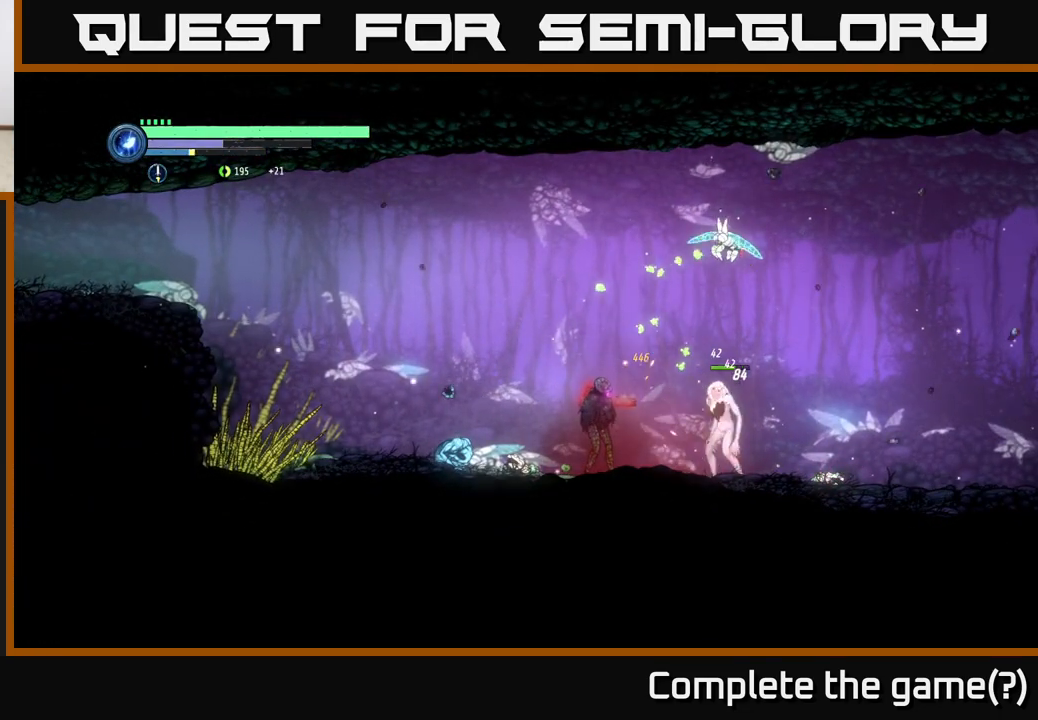
{"buttons": [], "left_stick": "right", "right_stick": "center", "events": [[33, "X", "down"], [133, "X", "up"], [133, "left_stick", "left"], [383, "left_stick", "right"]]}
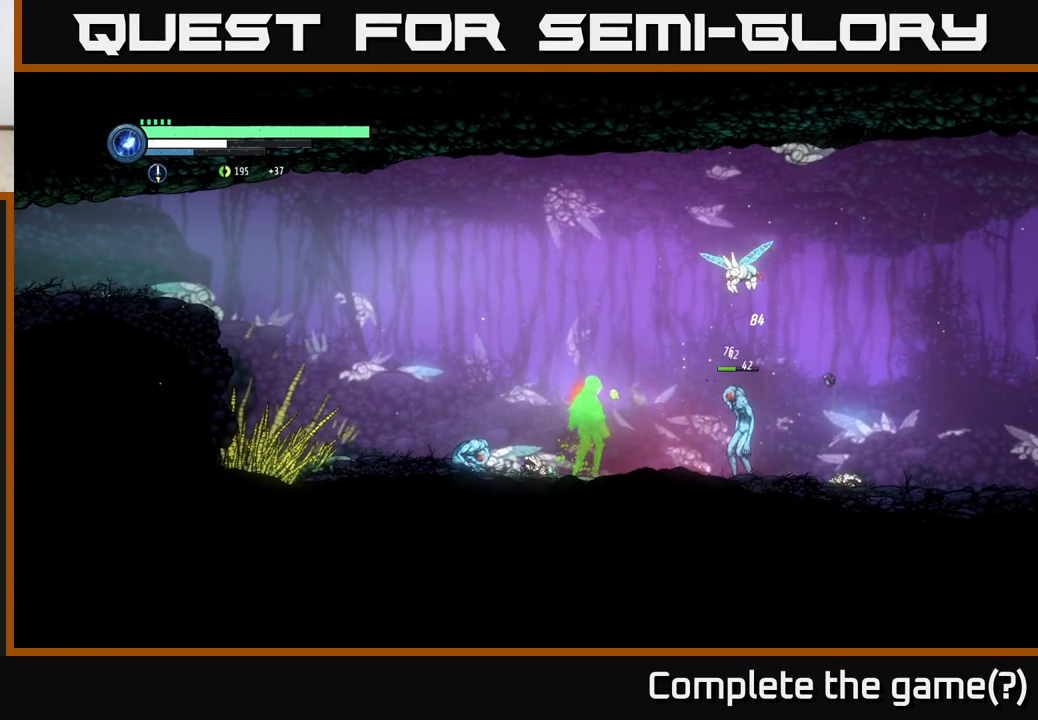
{"buttons": [], "left_stick": "center", "right_stick": "center", "events": [[267, "B", "down"], [350, "B", "up"], [400, "left_stick", "center"]]}
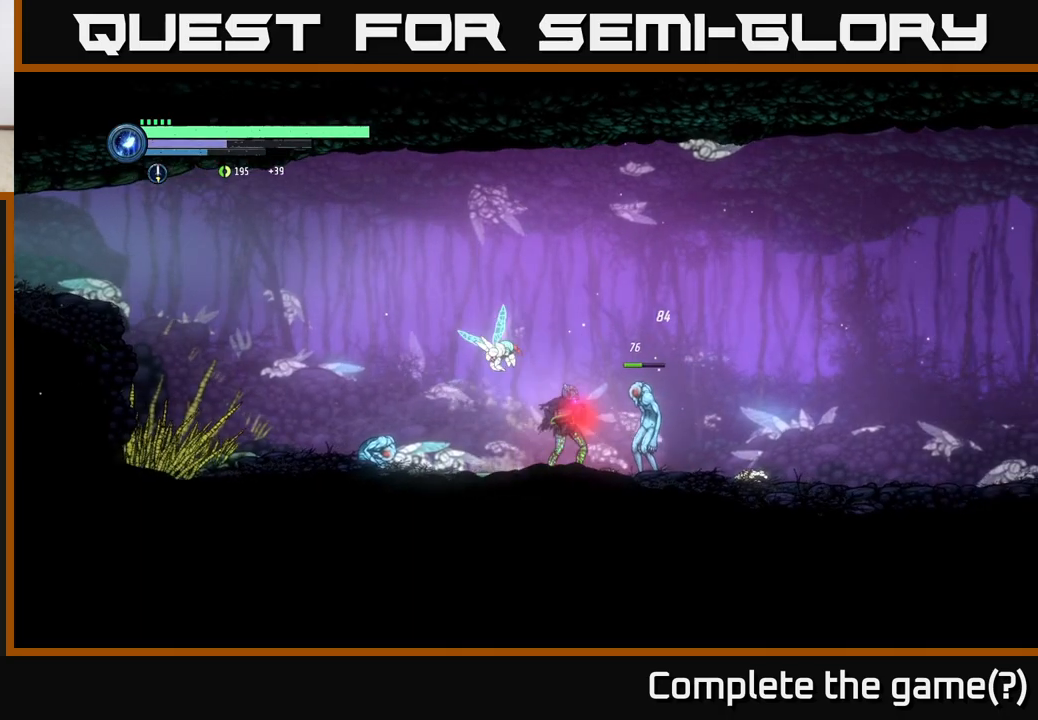
{"buttons": [], "left_stick": "right", "right_stick": "center", "events": [[333, "left_stick", "right"]]}
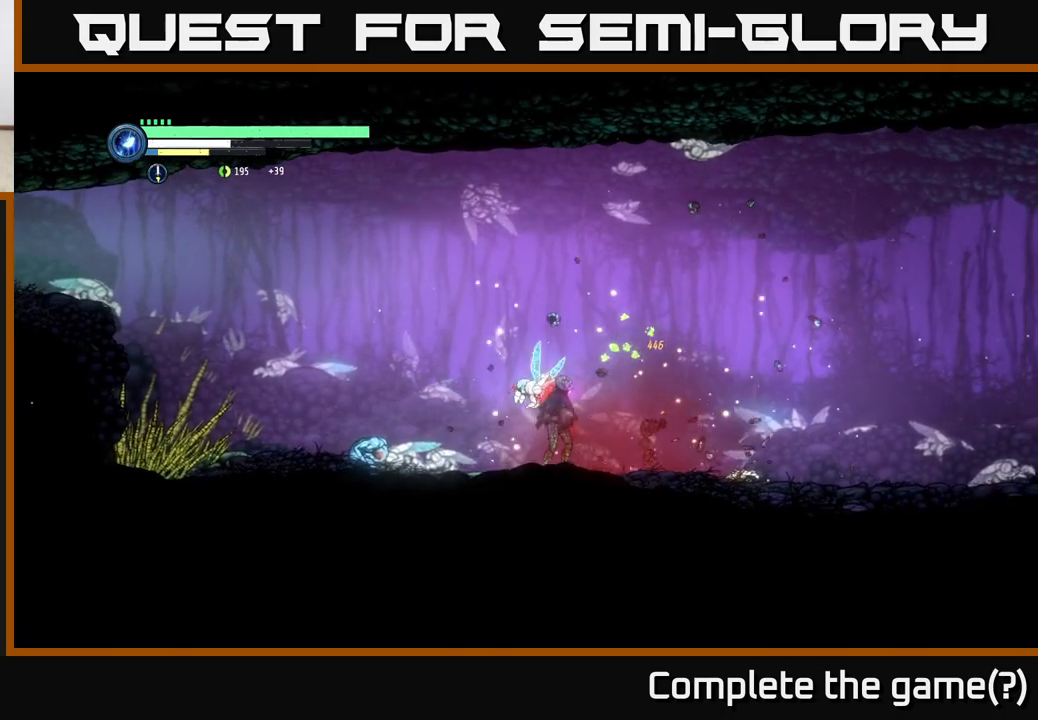
{"buttons": [], "left_stick": "right", "right_stick": "center", "events": []}